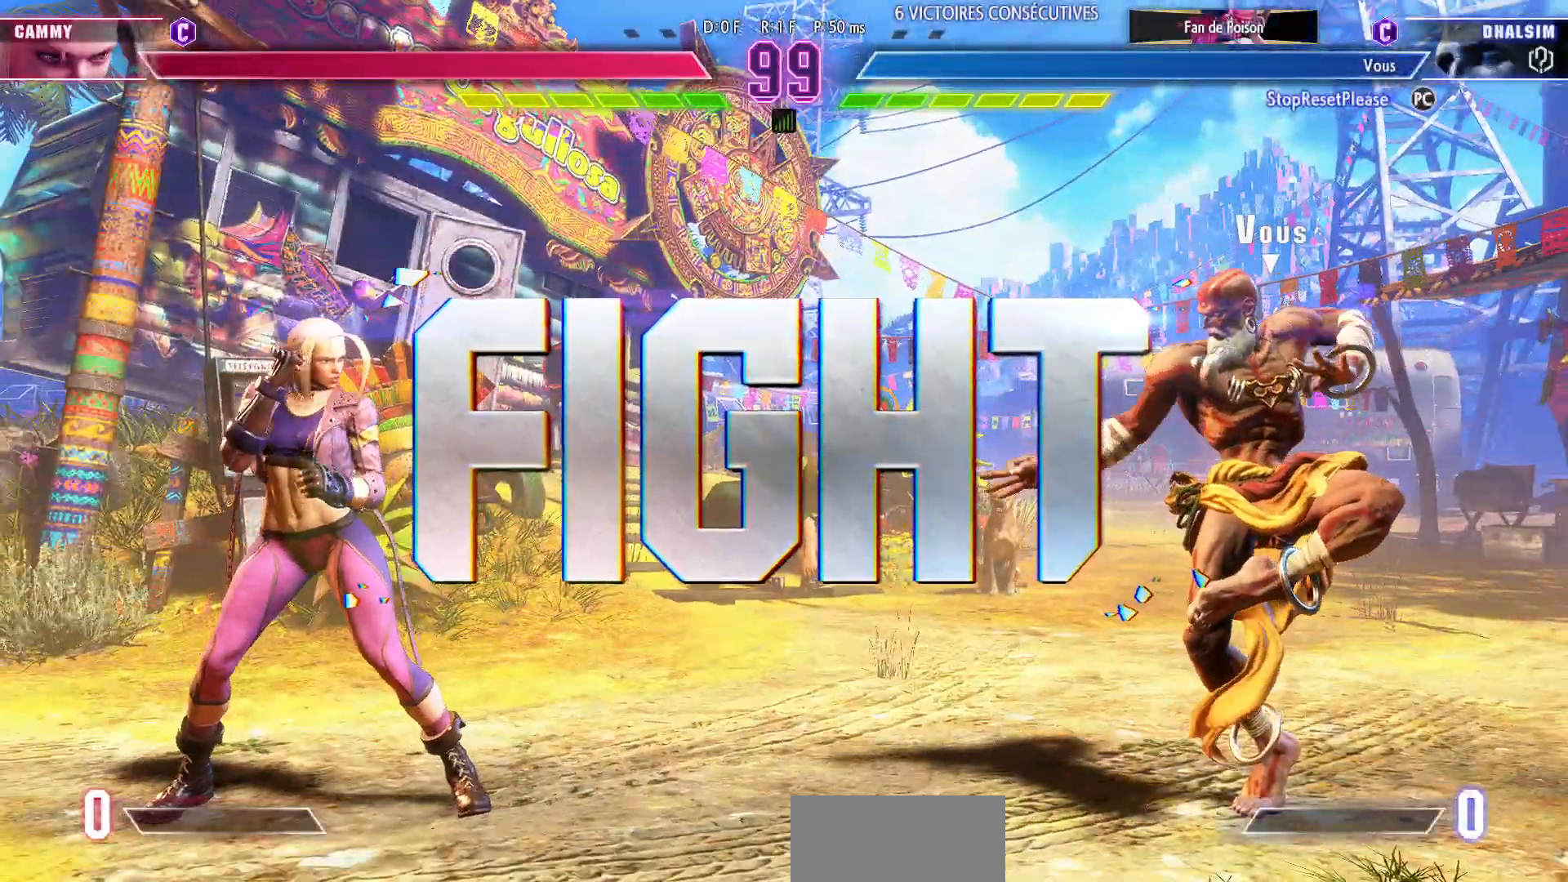
Gameplay with a controller (arcade stick); each line is a JSON object with the inputs held at the frame after it. "events" lists button and stick changes between this image and that frame as [ms after this image, input, new state], when the widget could be followed in between. Not read: L3 R3.
{"buttons": ["CIRCLE", "R2"], "left_stick": "down-right", "events": [[100, "left_stick", "down"], [200, "left_stick", "right"], [383, "left_stick", "down-right"], [467, "CIRCLE", "down"], [467, "R2", "down"]]}
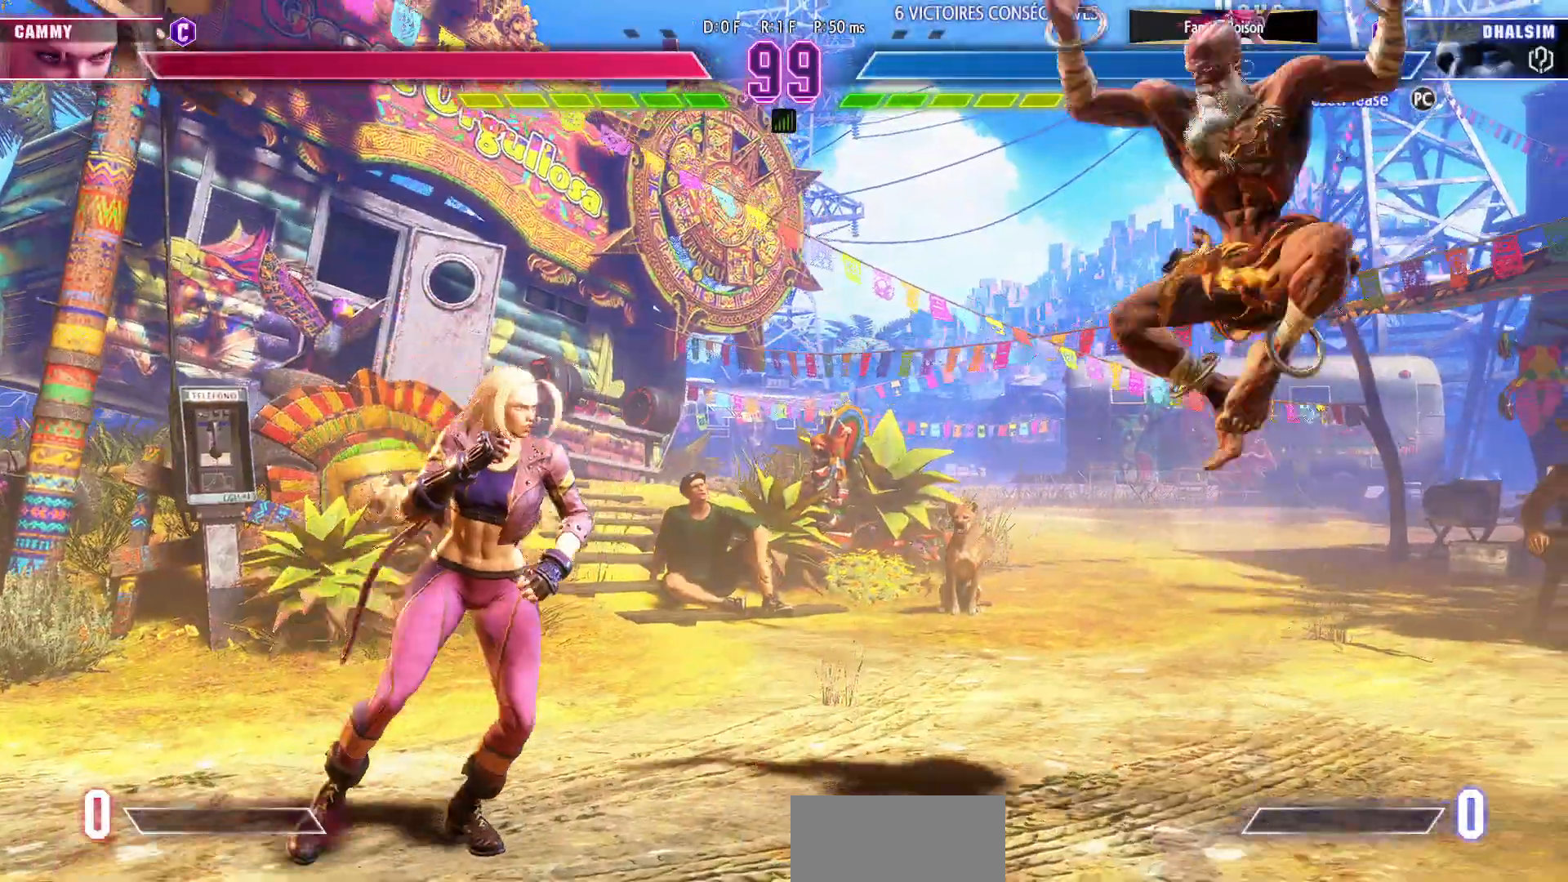
{"buttons": [], "left_stick": "left", "events": [[50, "R2", "up"], [83, "CIRCLE", "up"], [200, "R1", "down"], [233, "left_stick", "left"], [300, "R1", "up"]]}
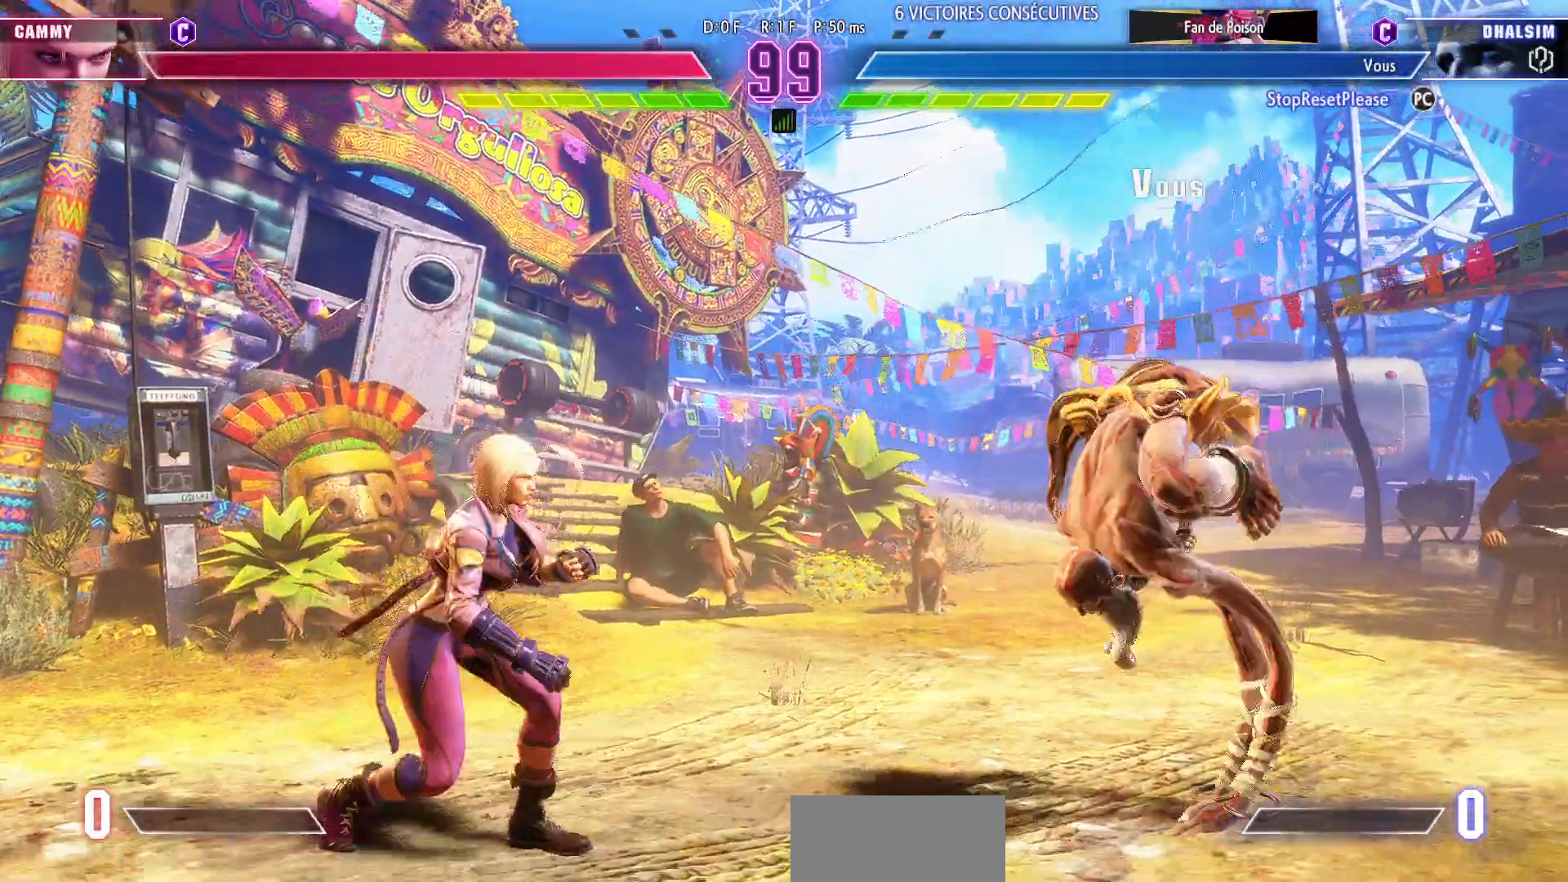
{"buttons": [], "left_stick": "up-left"}
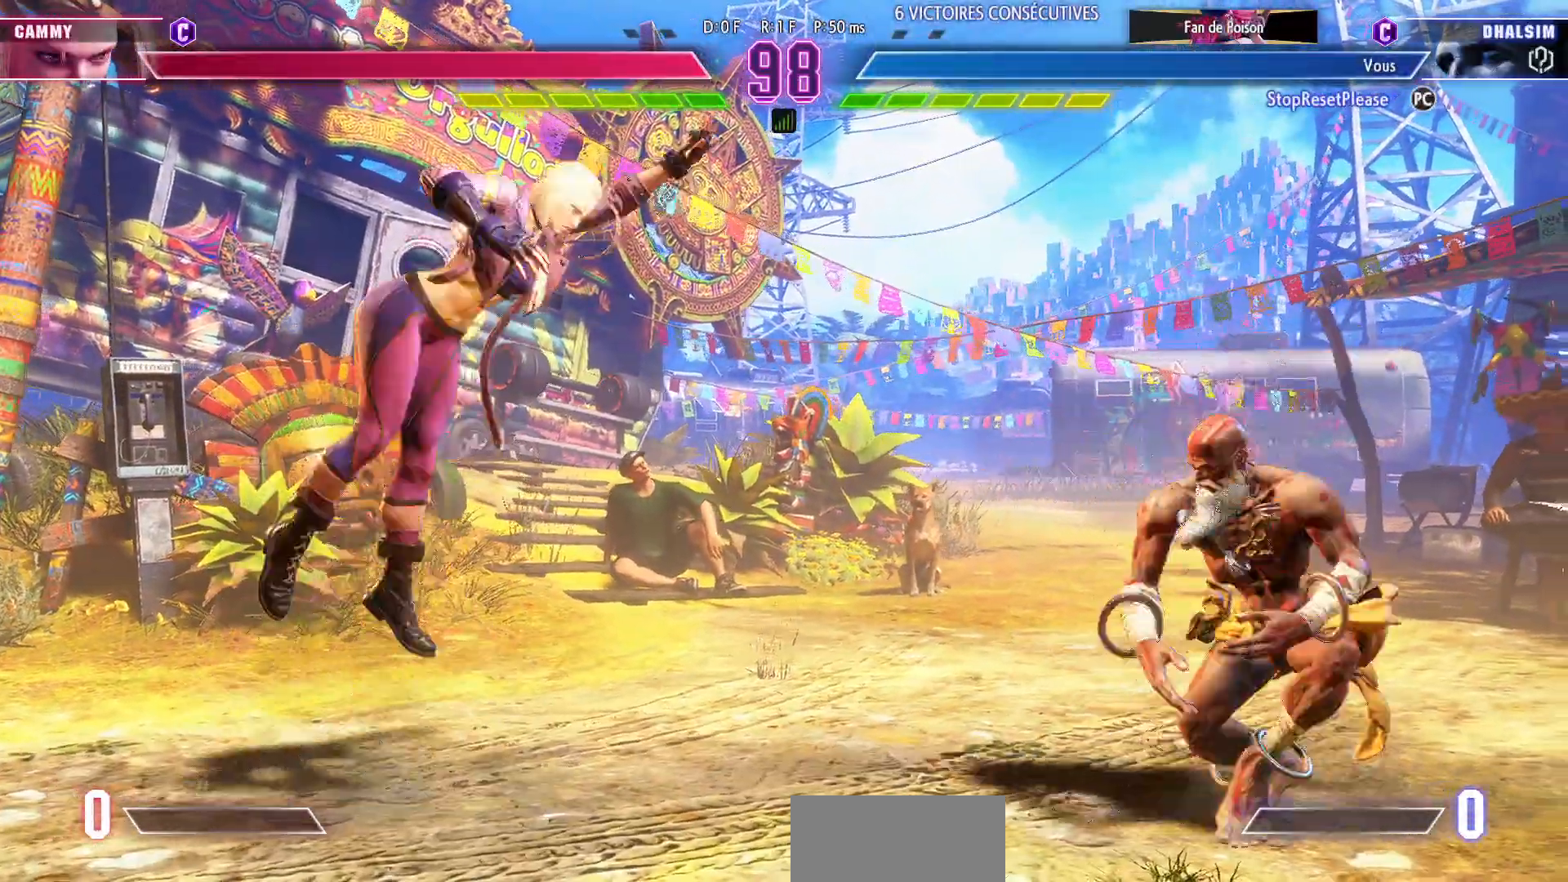
{"buttons": ["R1"], "left_stick": "right"}
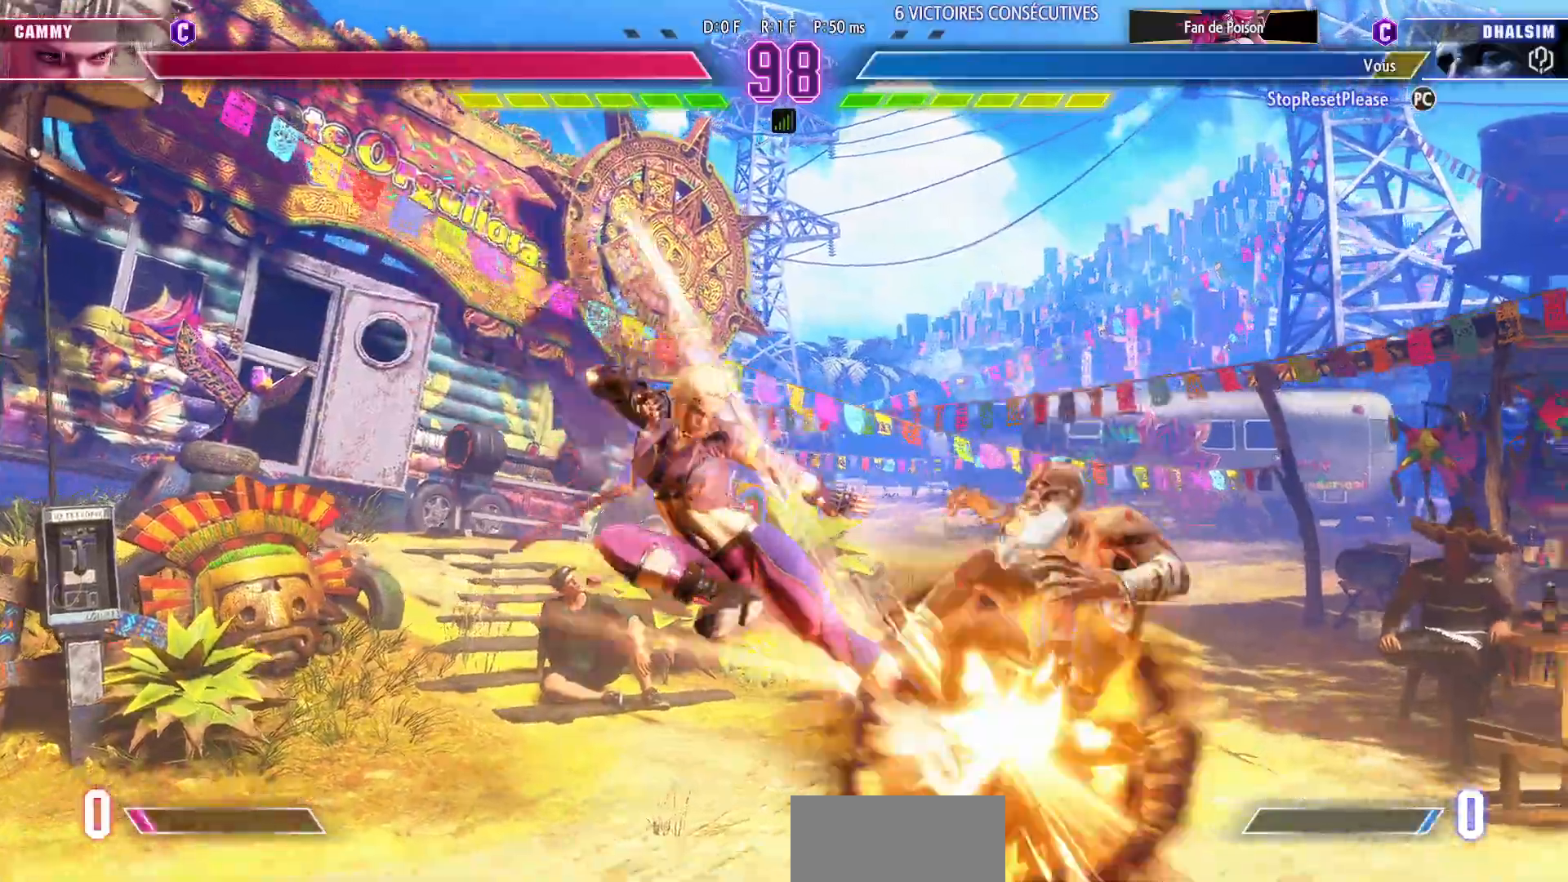
{"buttons": [], "left_stick": "down-right", "events": [[17, "R1", "up"], [217, "left_stick", "down-right"], [350, "R1", "down"], [350, "SQUARE", "down"], [350, "TRIANGLE", "down"], [417, "SQUARE", "up"], [483, "R1", "up"], [483, "TRIANGLE", "up"]]}
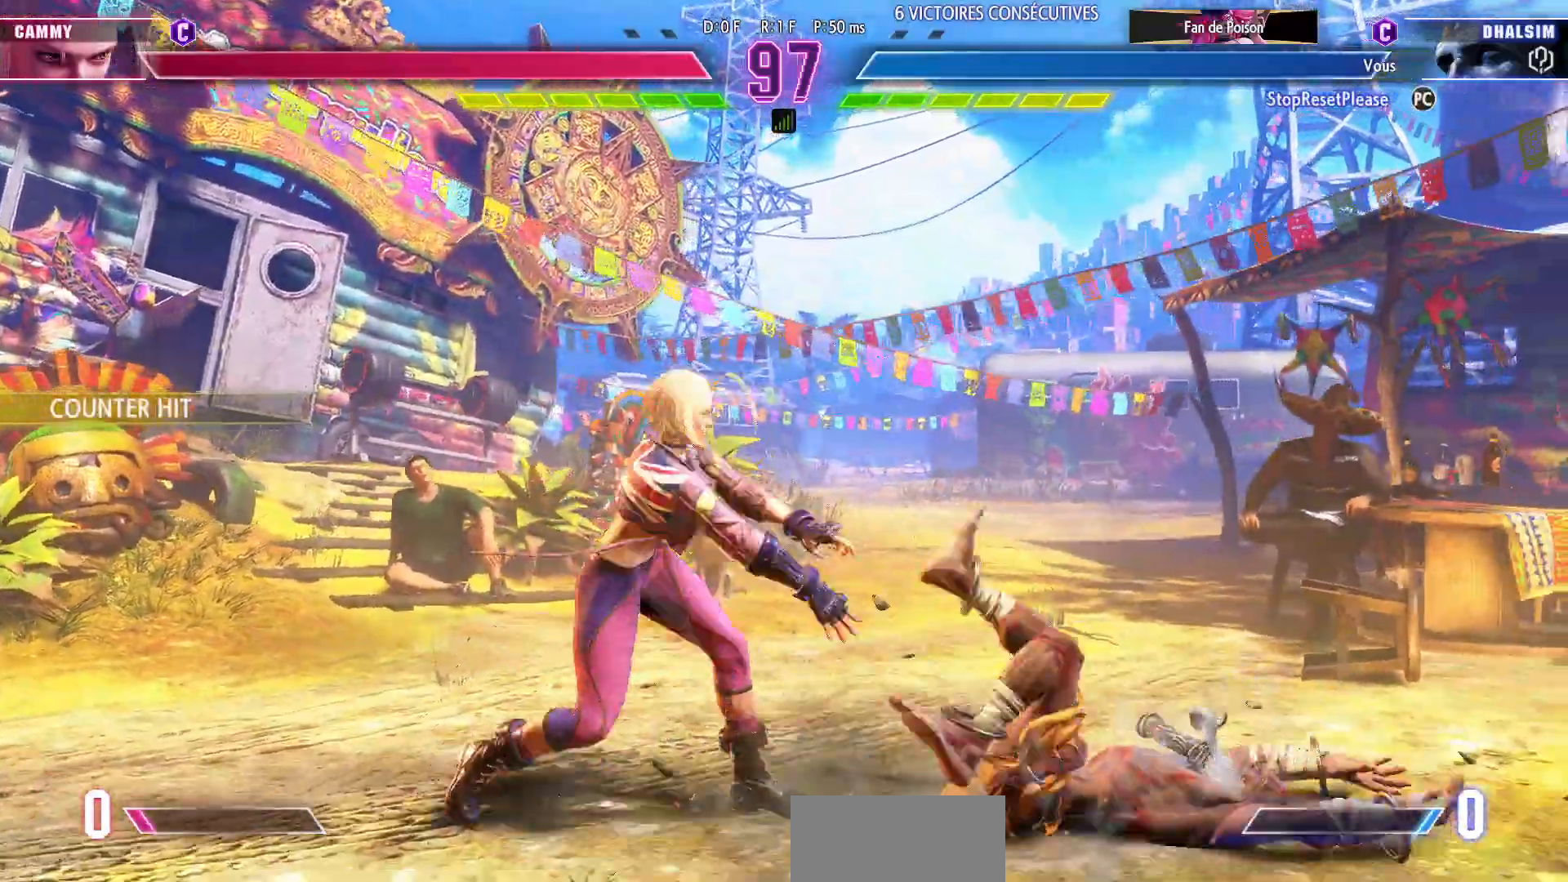
{"buttons": [], "left_stick": "down-right", "events": []}
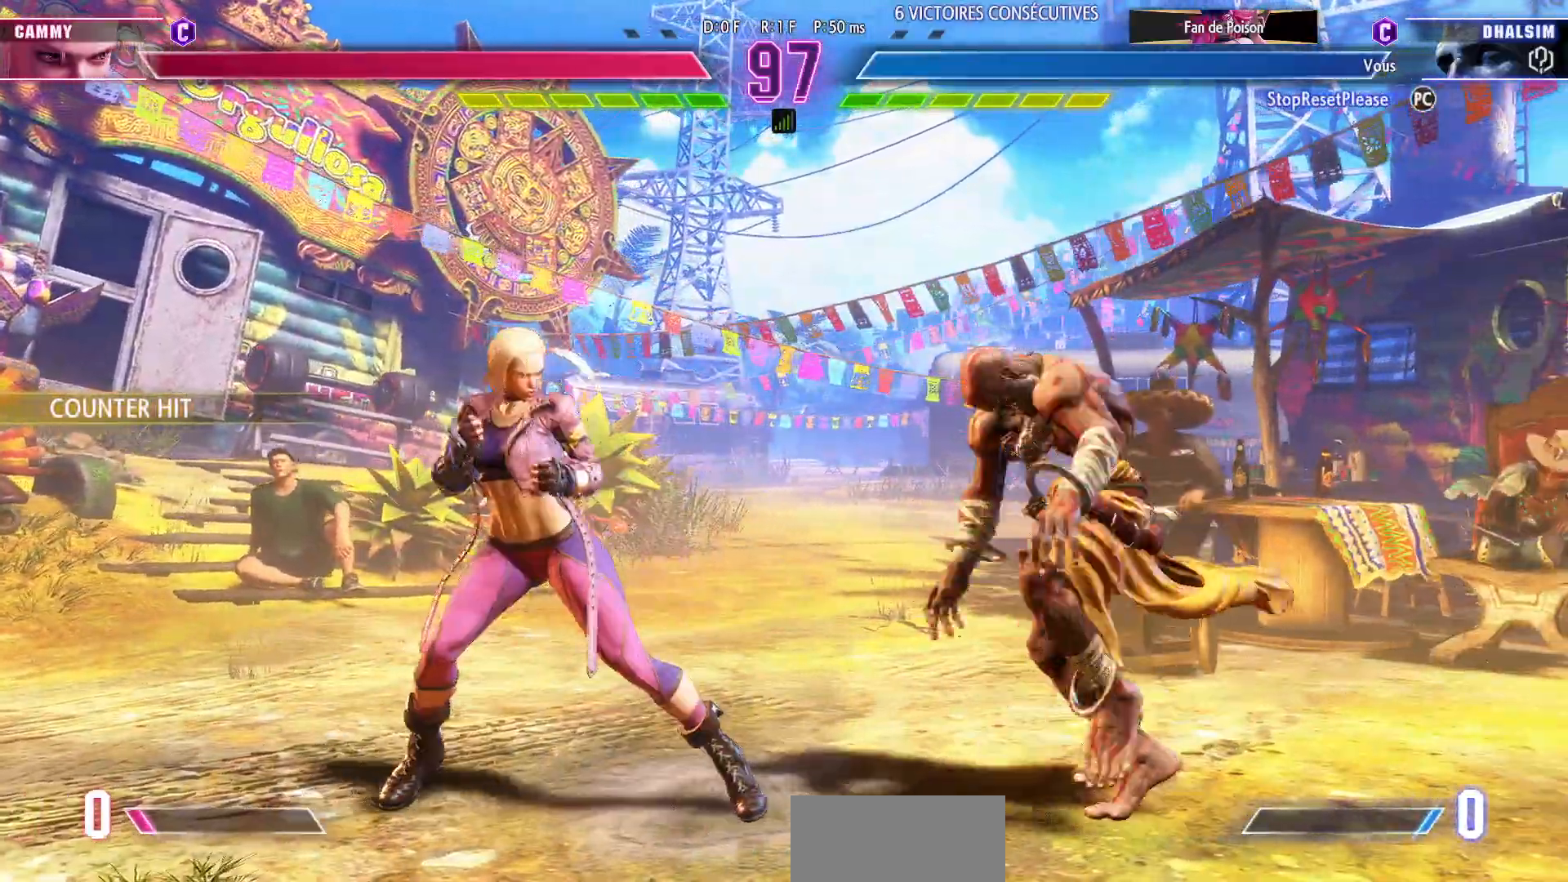
{"buttons": [], "left_stick": "down-right", "events": [[417, "SQUARE", "down"], [467, "SQUARE", "up"]]}
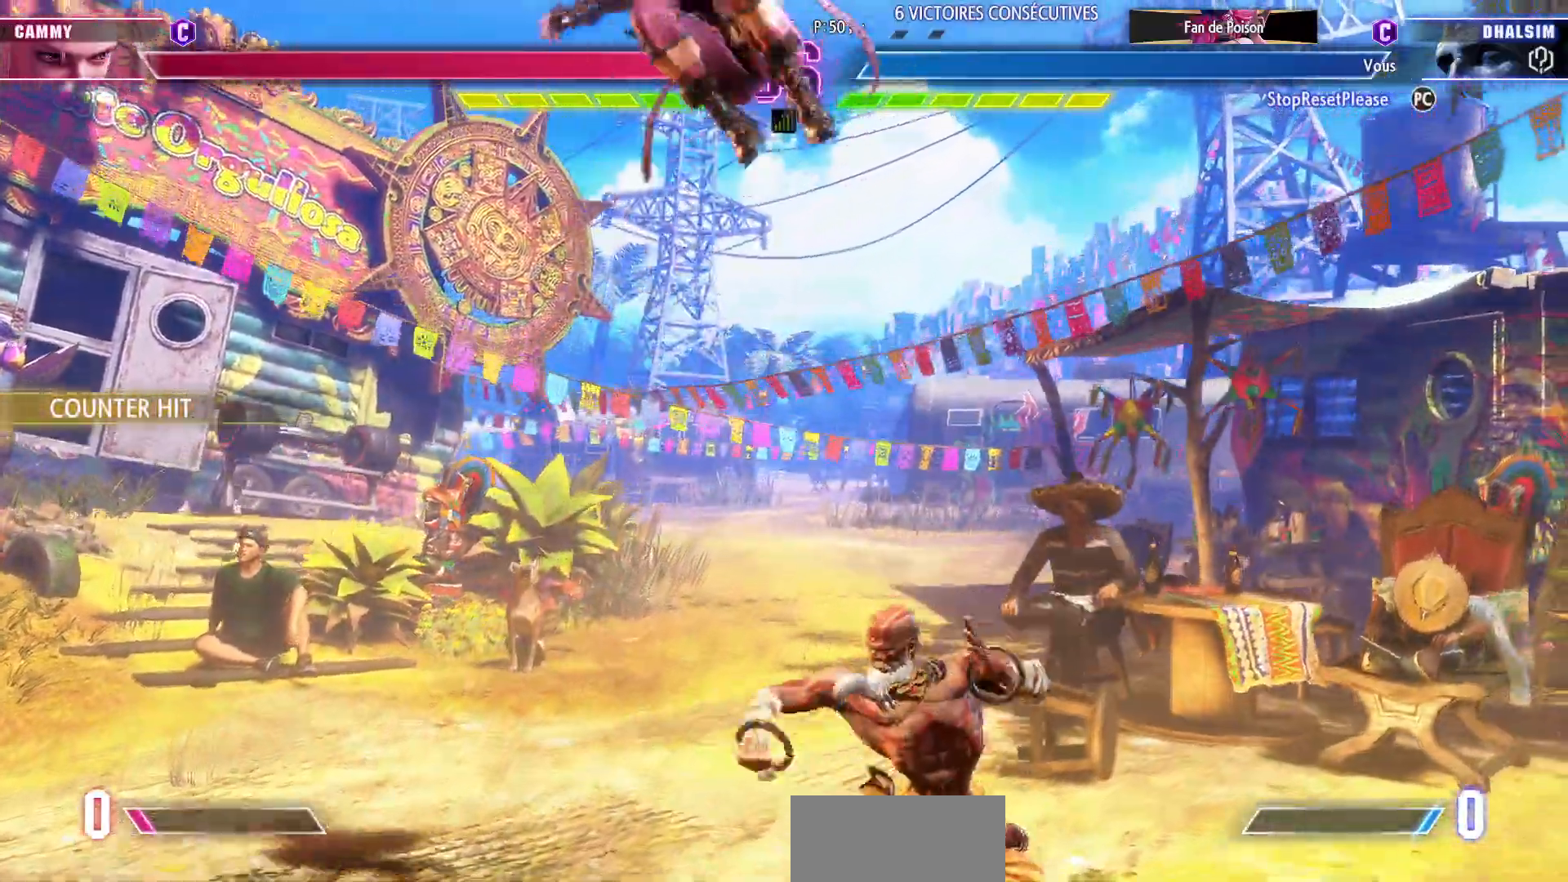
{"buttons": [], "left_stick": "down", "events": [[117, "left_stick", "left"], [383, "SQUARE", "down"], [467, "left_stick", "down"], [483, "SQUARE", "up"]]}
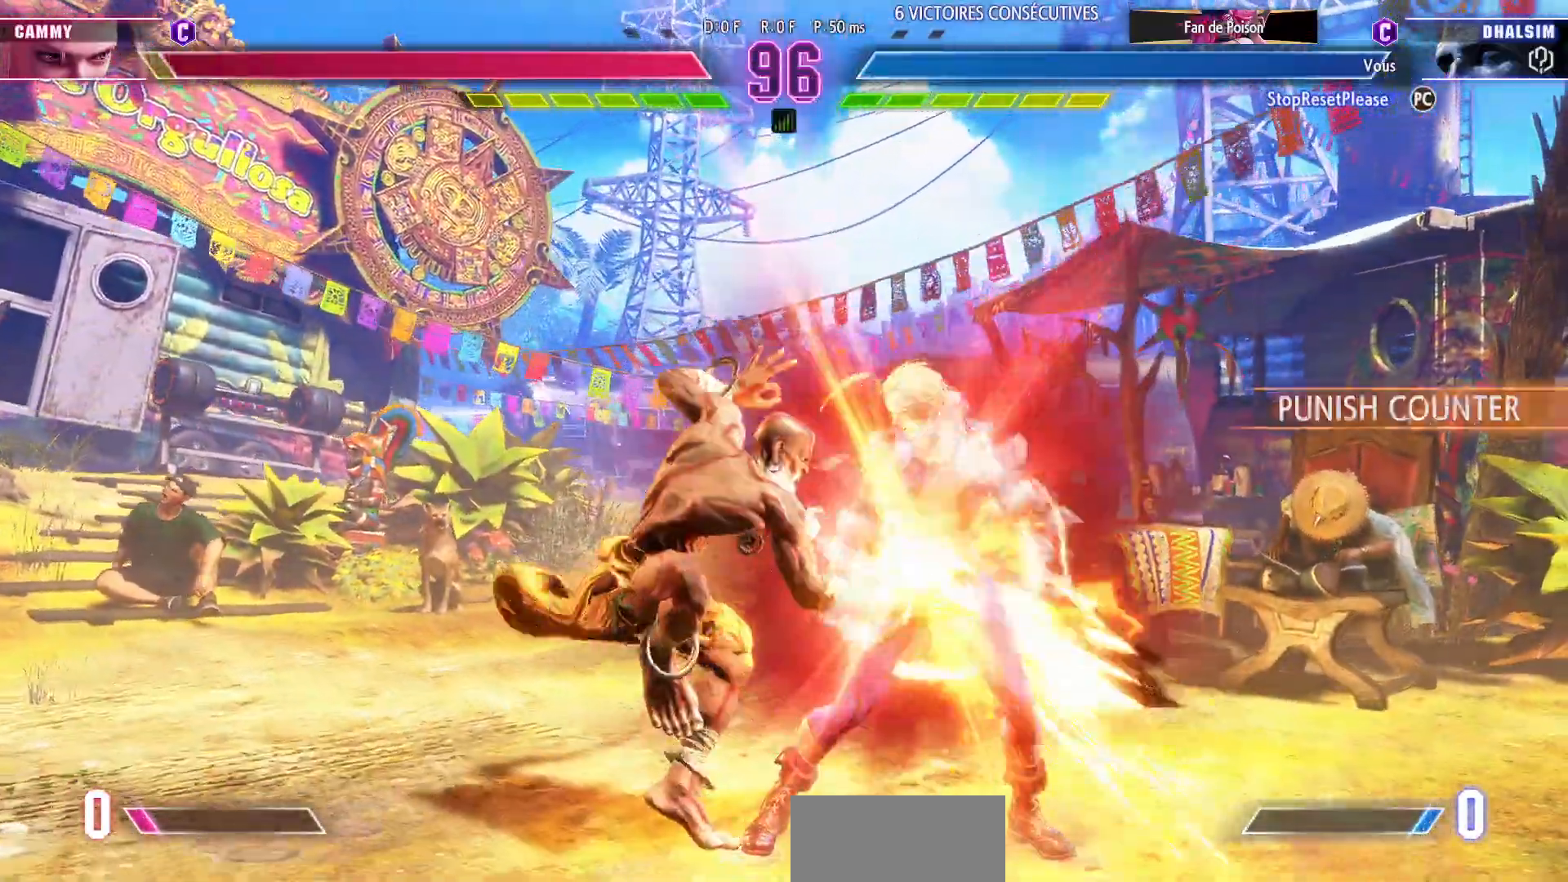
{"buttons": ["SQUARE"], "left_stick": "down-left", "events": [[83, "left_stick", "down-left"], [267, "SQUARE", "down"], [333, "SQUARE", "up"], [500, "SQUARE", "down"]]}
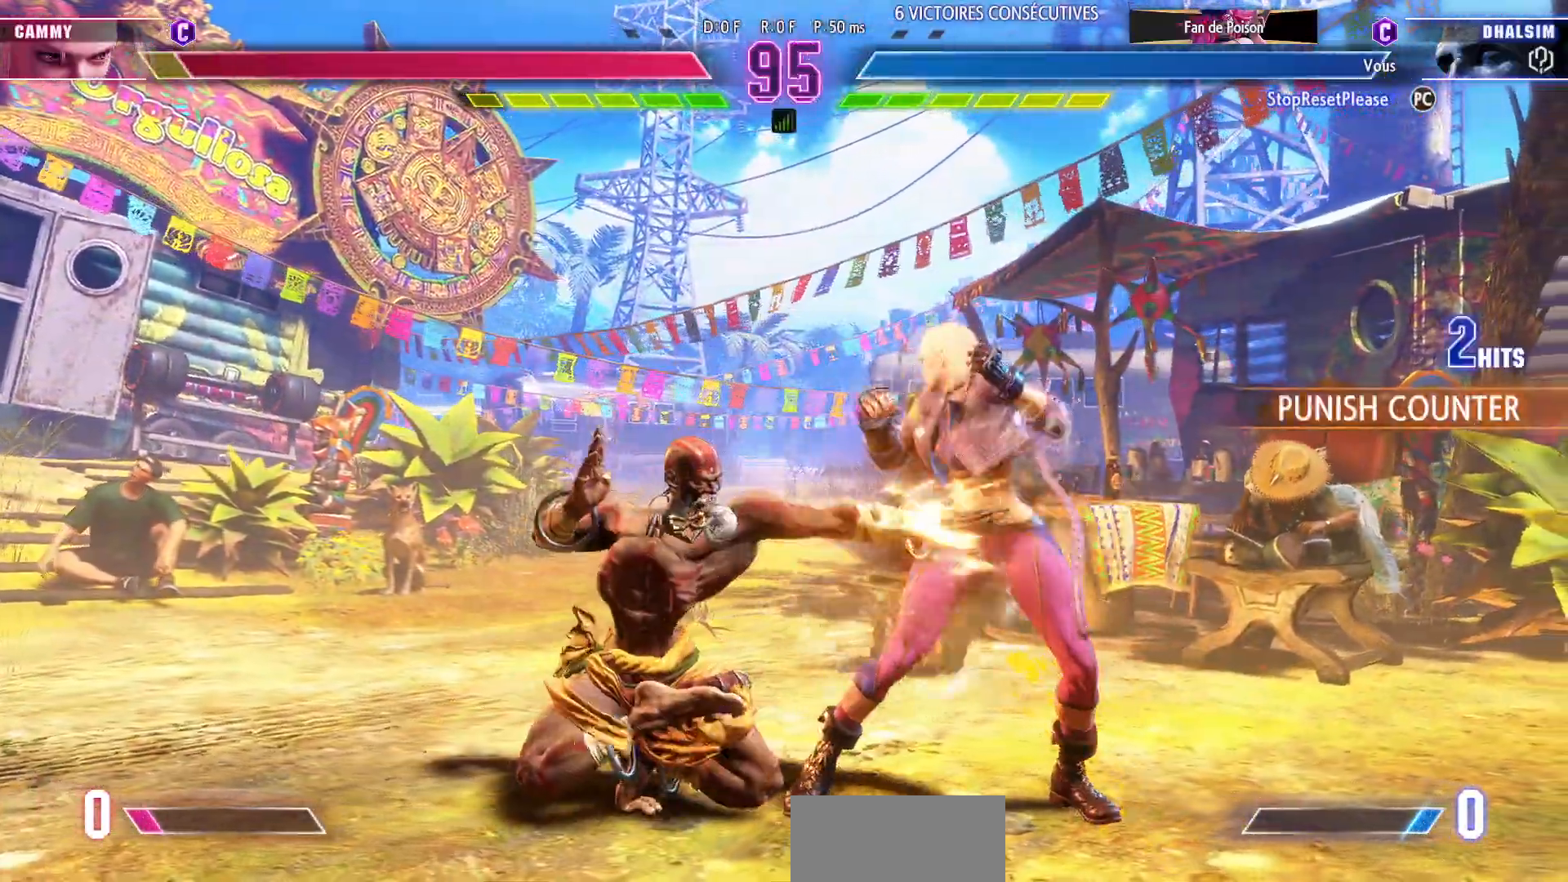
{"buttons": [], "left_stick": "down-left"}
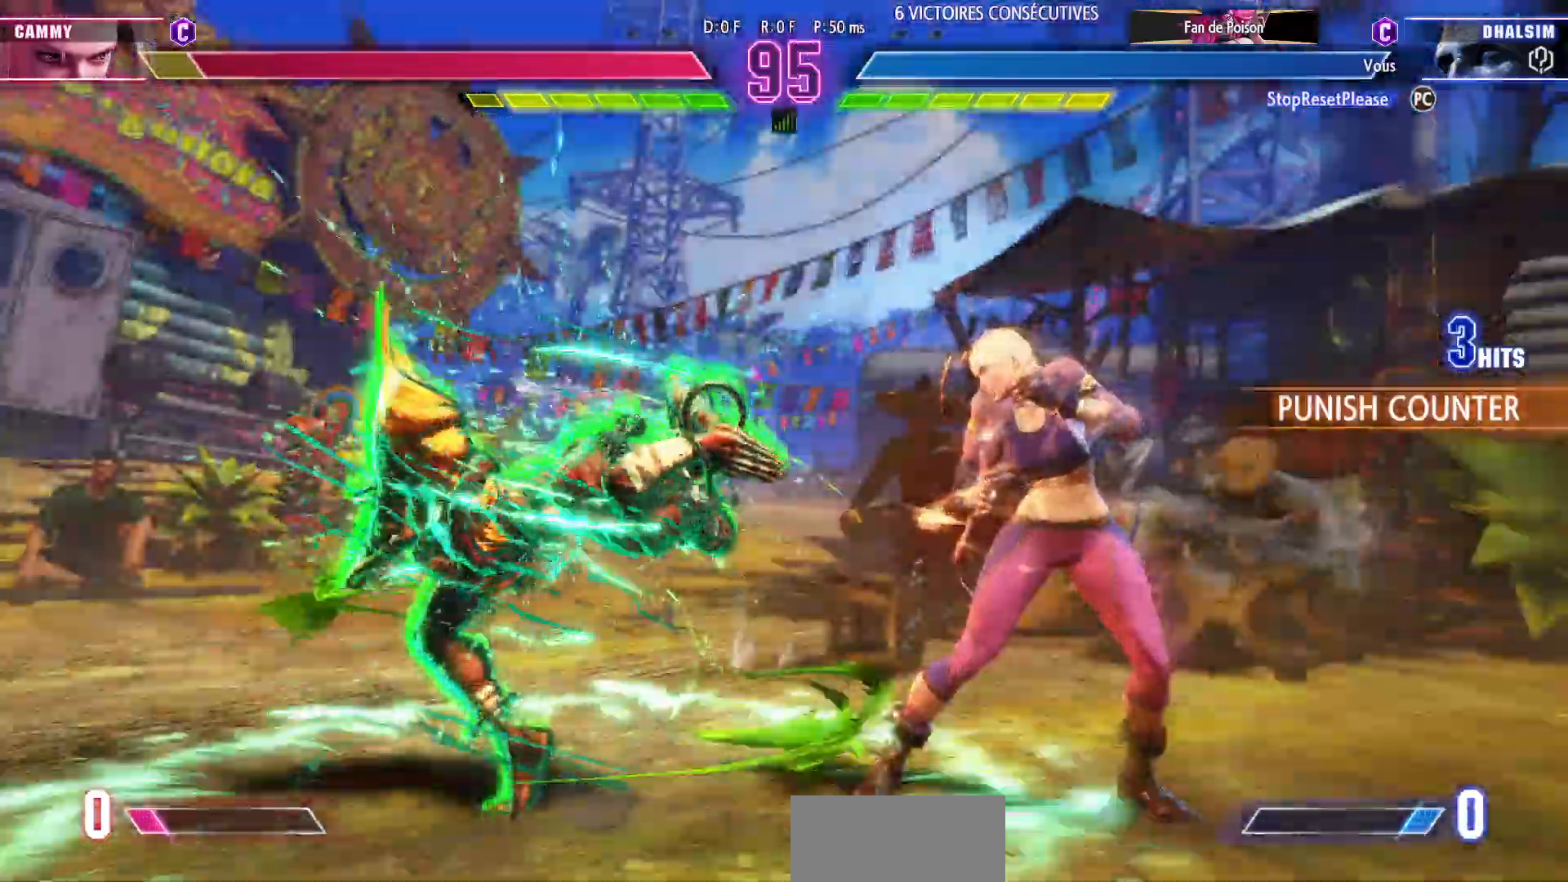
{"buttons": [], "left_stick": "left", "events": [[83, "SQUARE", "down"], [183, "SQUARE", "up"], [250, "left_stick", "left"]]}
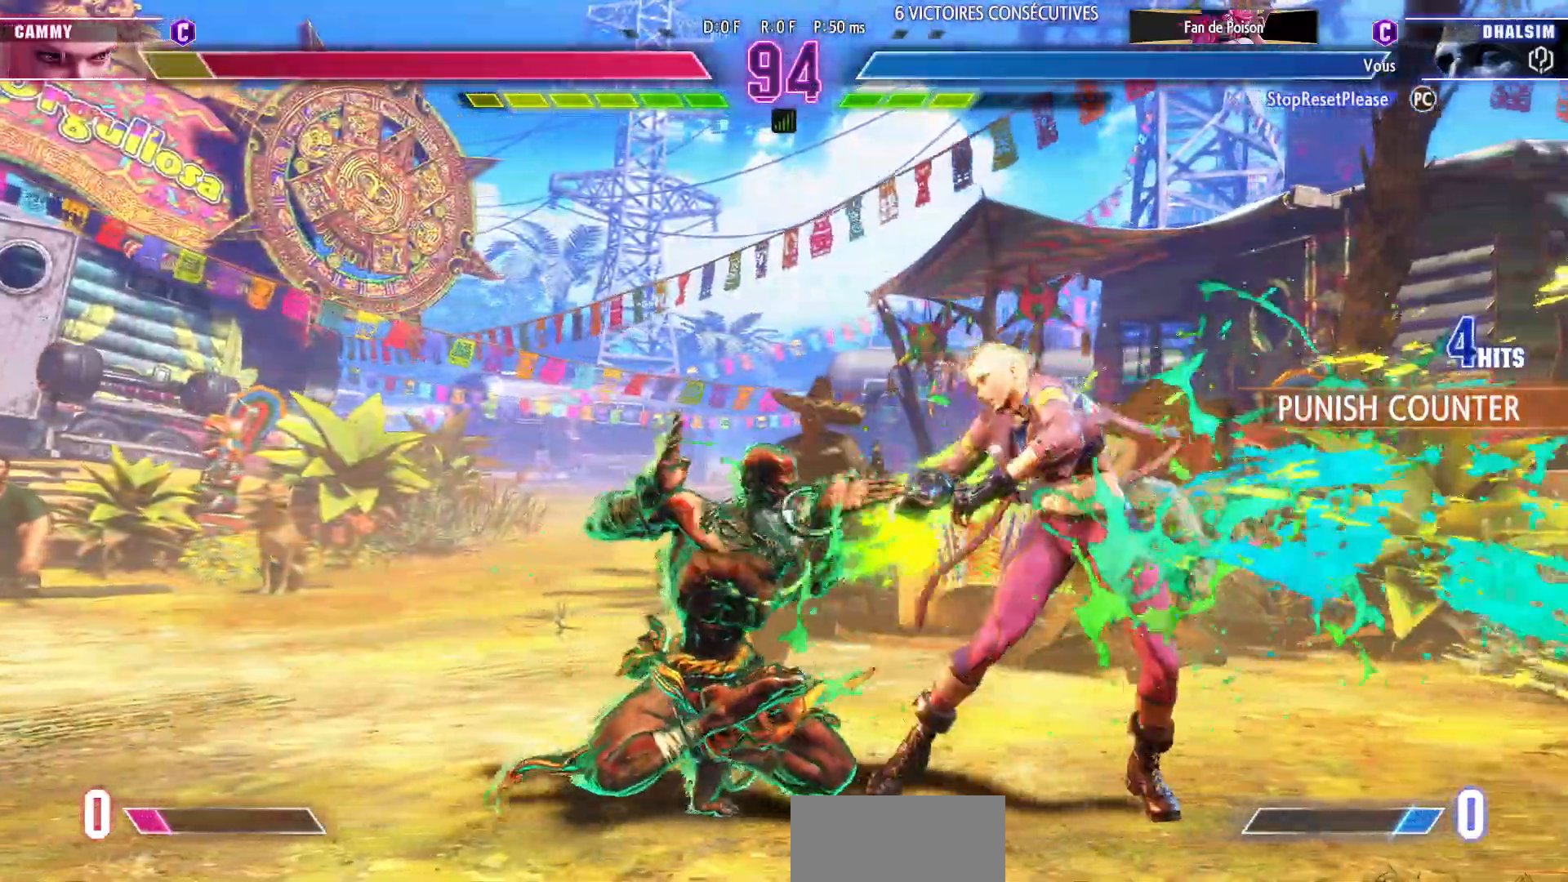
{"buttons": [], "left_stick": "center", "events": [[17, "TRIANGLE", "down"], [100, "left_stick", "right"], [133, "TRIANGLE", "up"], [167, "left_stick", "down"], [250, "left_stick", "left"], [317, "R2", "down"], [333, "left_stick", "right"], [417, "R2", "up"], [417, "left_stick", "center"]]}
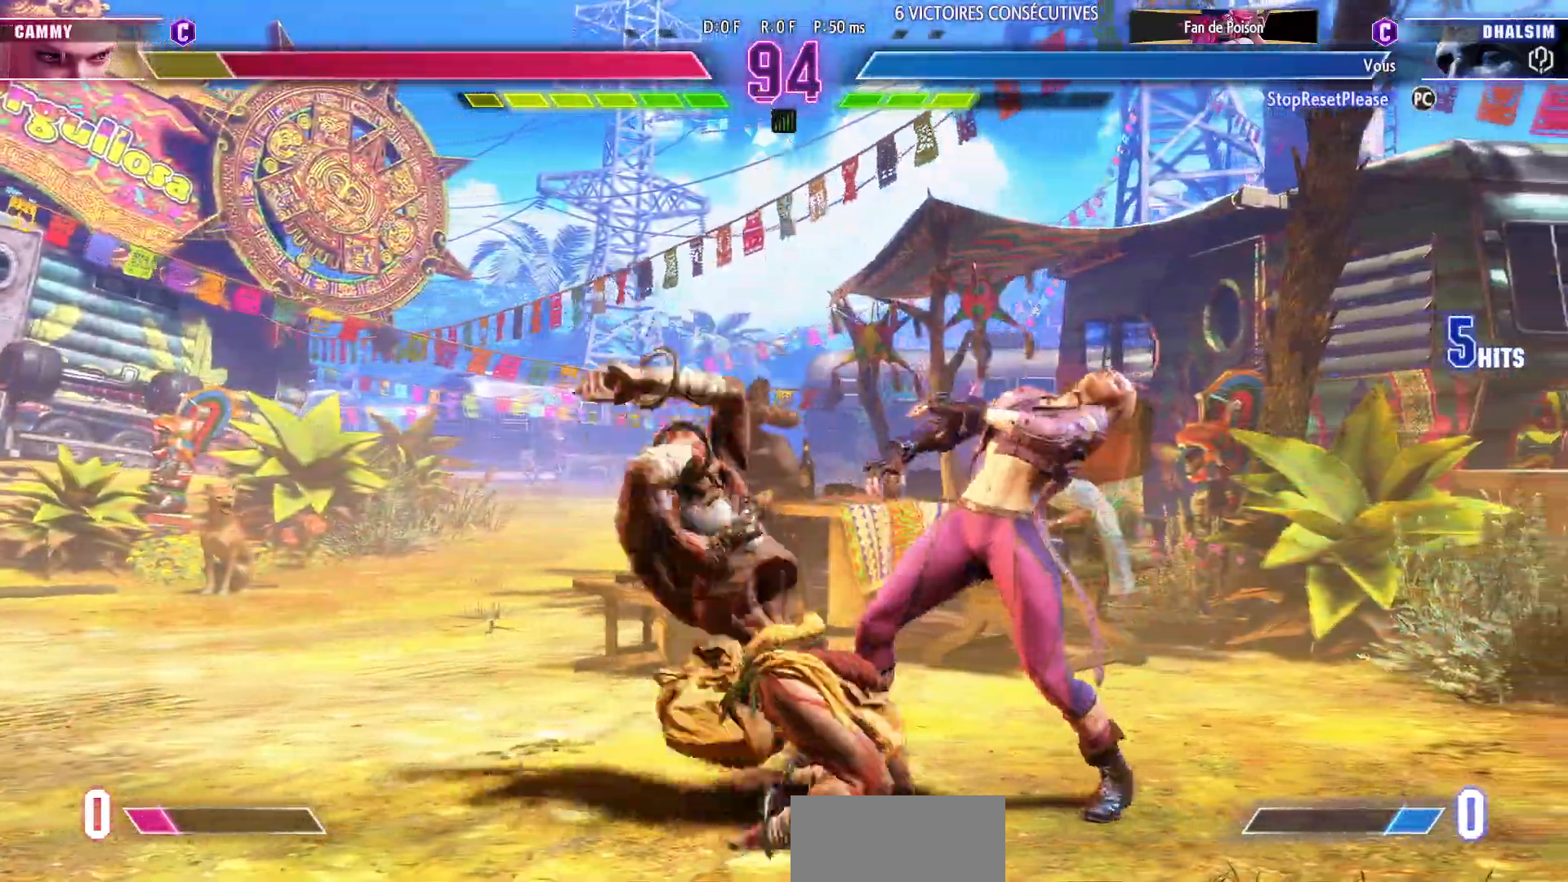
{"buttons": [], "left_stick": "center", "events": []}
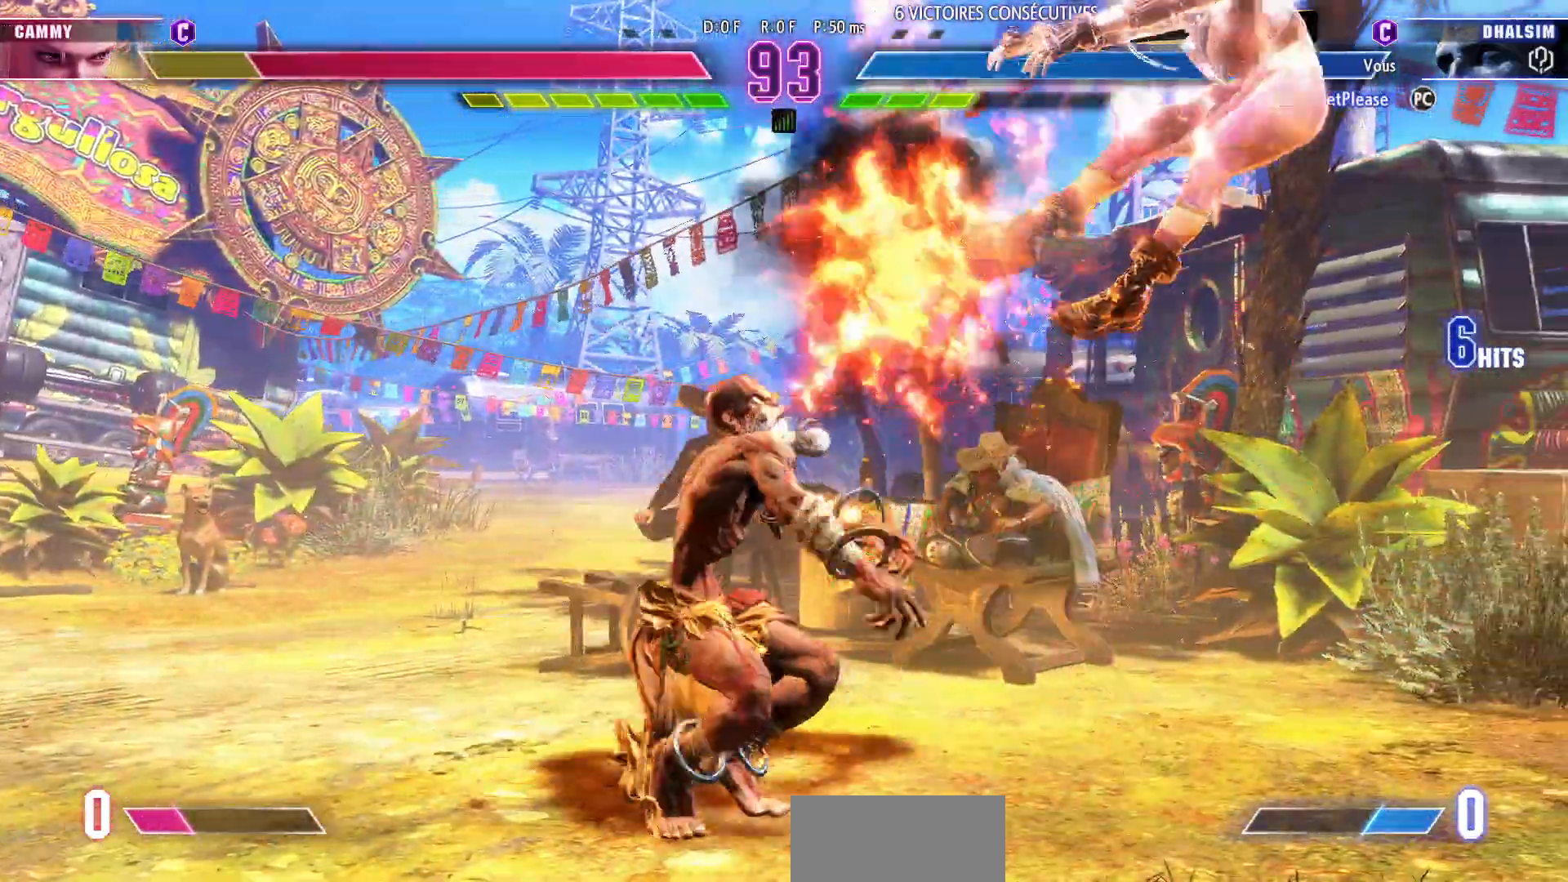
{"buttons": ["SQUARE"], "left_stick": "center", "events": [[33, "left_stick", "down-left"], [133, "left_stick", "down-right"], [217, "SQUARE", "down"], [250, "left_stick", "center"]]}
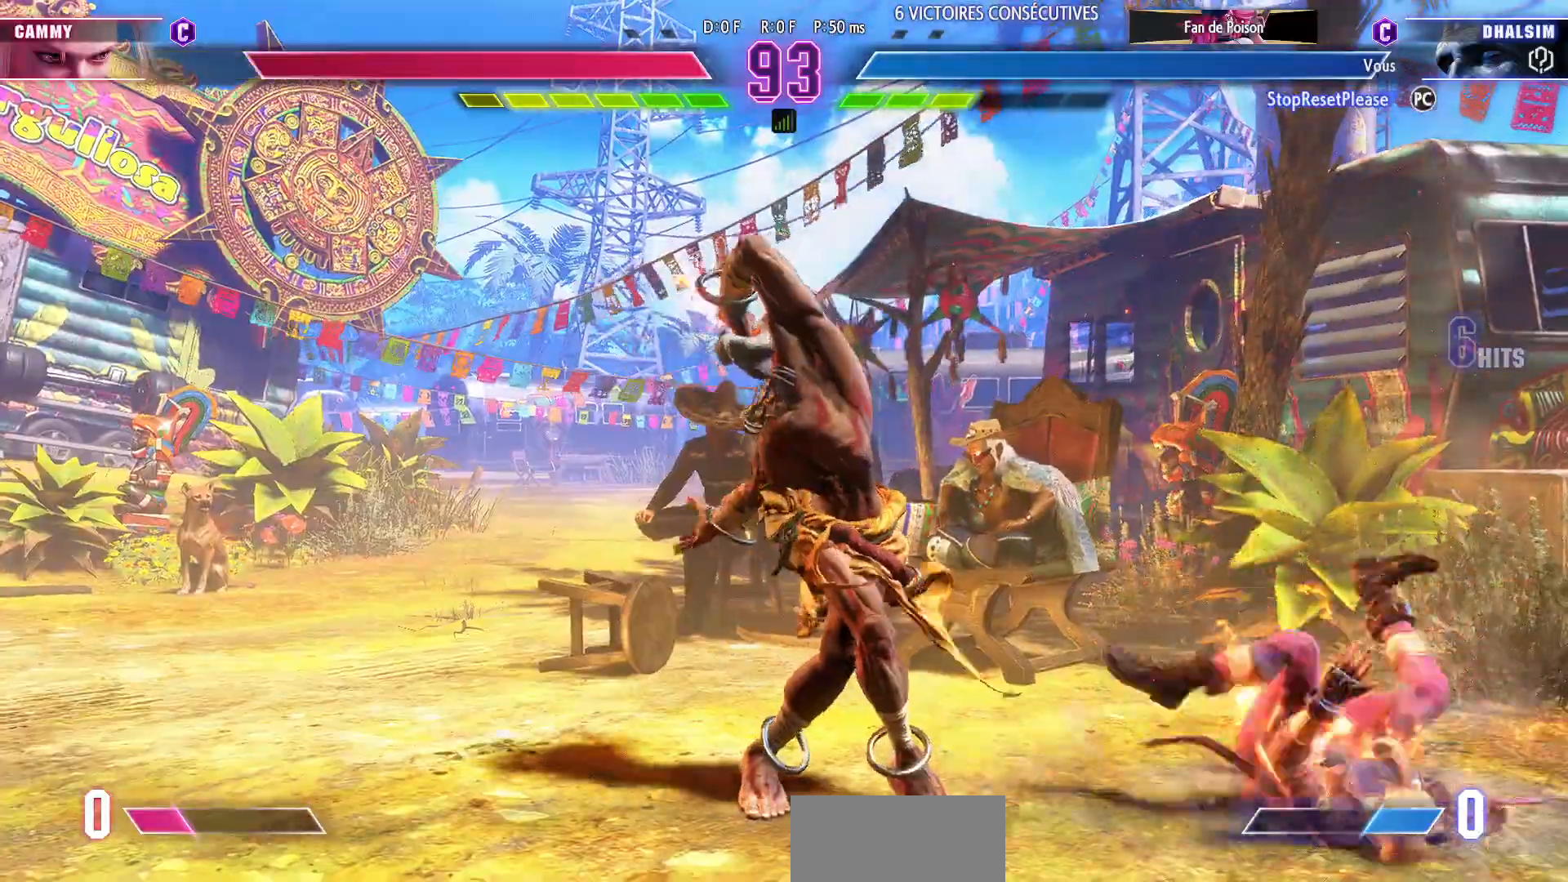
{"buttons": ["SQUARE"], "left_stick": "center", "events": []}
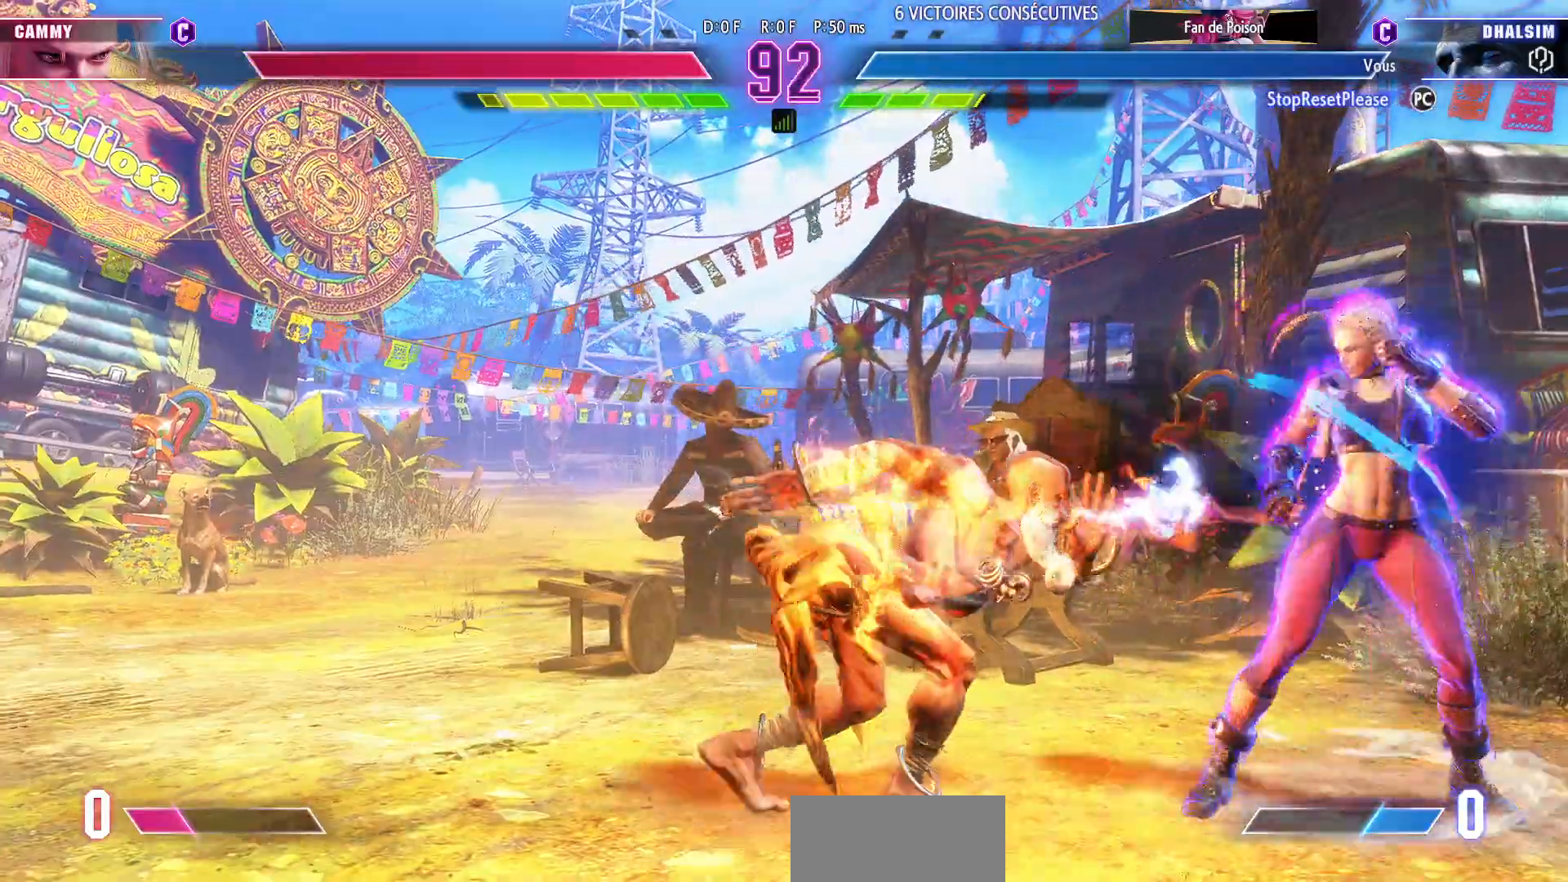
{"buttons": [], "left_stick": "left", "events": [[117, "SQUARE", "up"], [117, "left_stick", "left"]]}
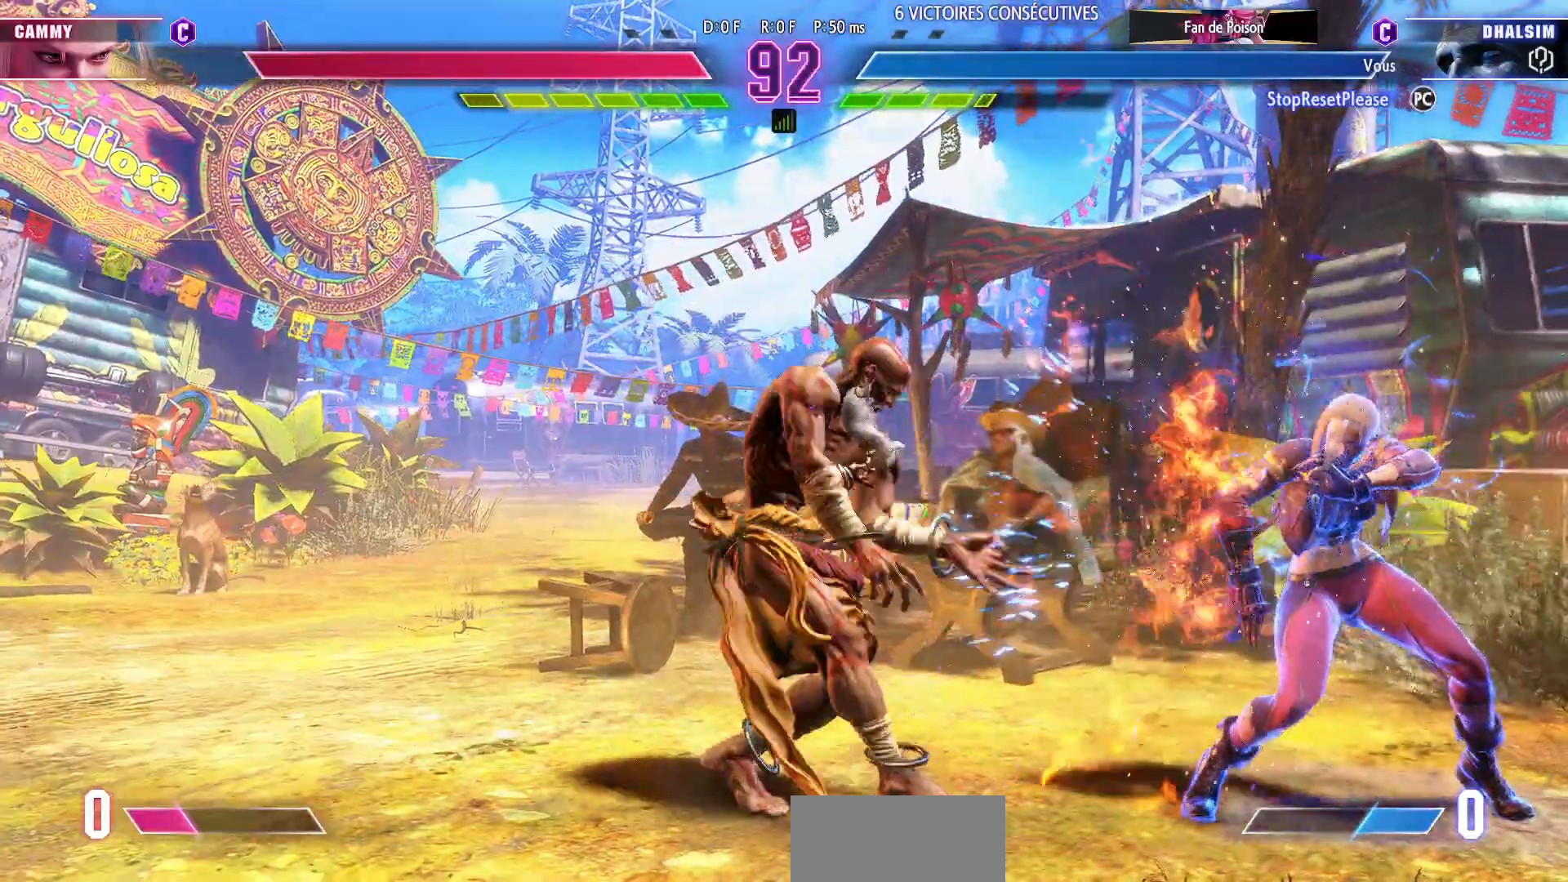
{"buttons": [], "left_stick": "left", "events": [[283, "left_stick", "right"], [350, "left_stick", "center"], [400, "left_stick", "left"]]}
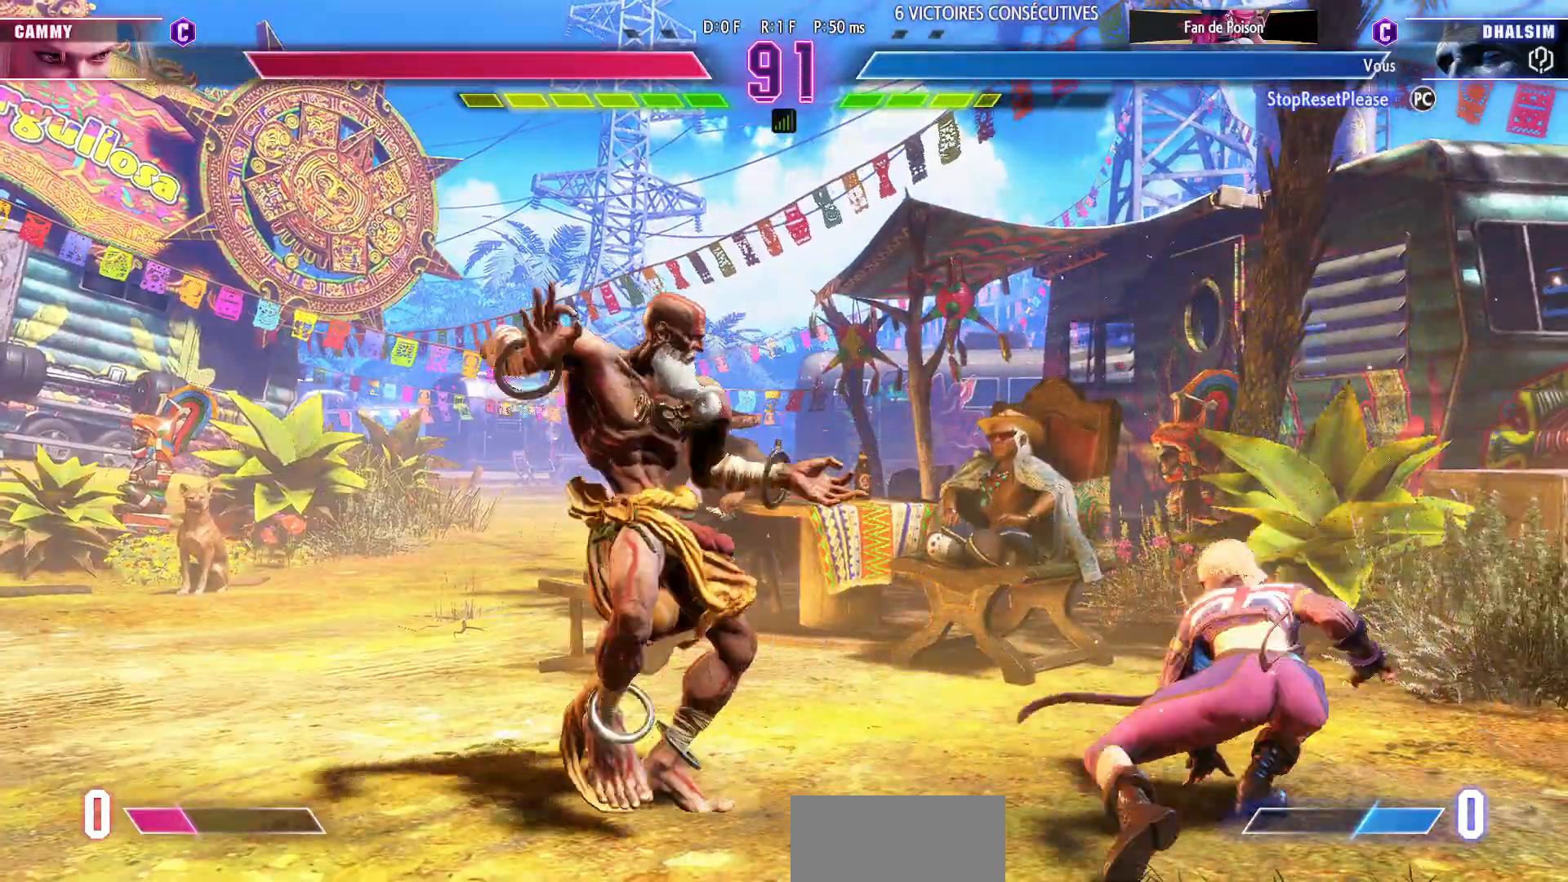
{"buttons": [], "left_stick": "center", "events": [[167, "left_stick", "center"], [200, "R1", "down"], [350, "R1", "up"]]}
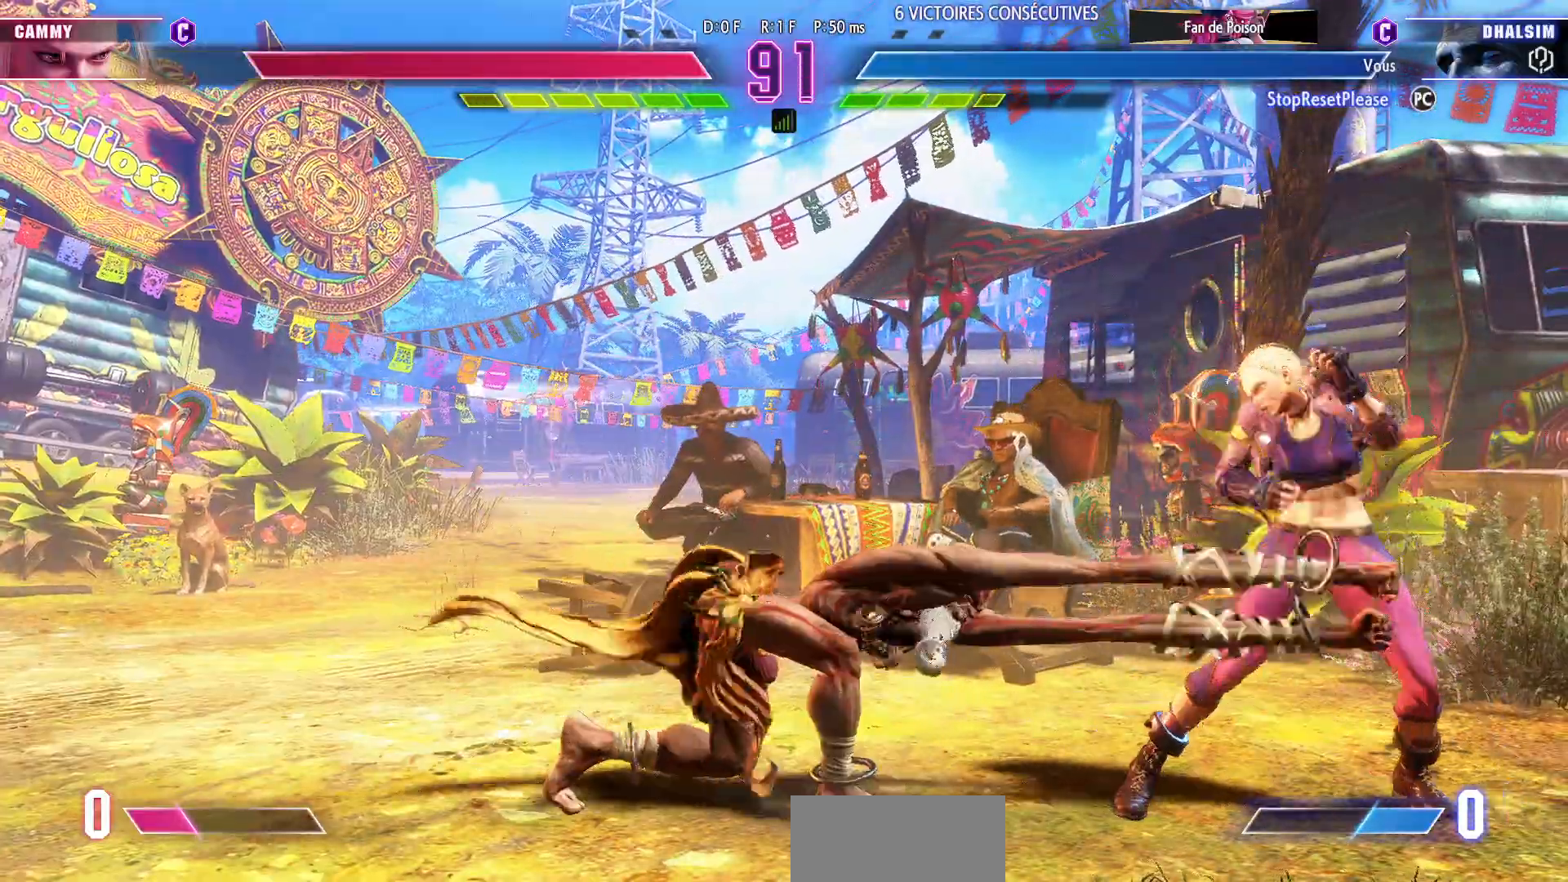
{"buttons": [], "left_stick": "center", "events": []}
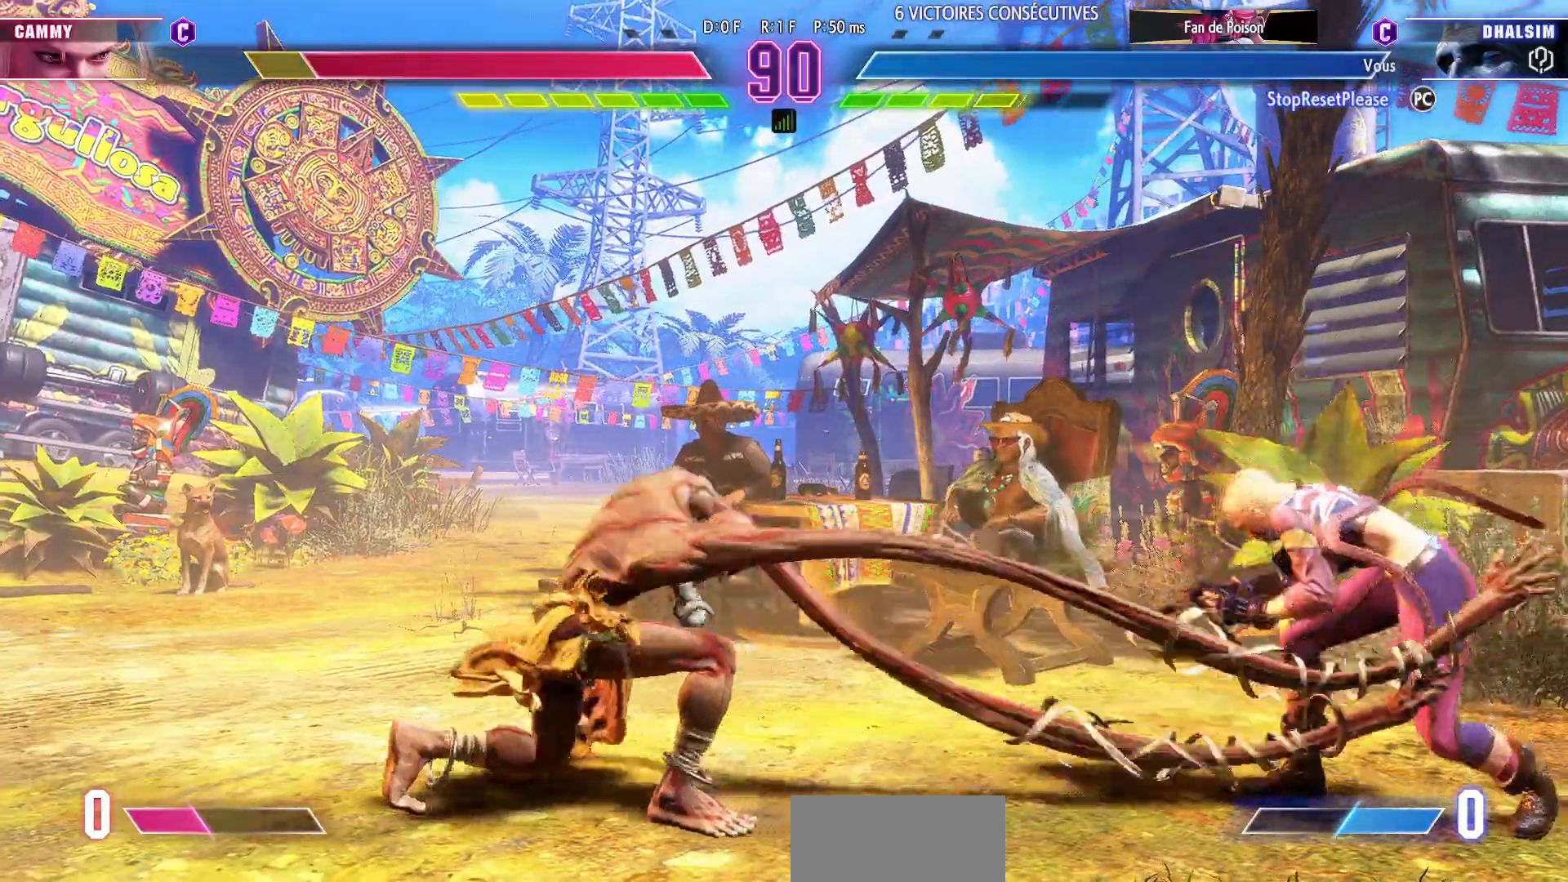
{"buttons": [], "left_stick": "left", "events": [[117, "R2", "down"], [167, "R2", "up"], [217, "R2", "down"], [300, "R2", "up"], [317, "R2", "down"], [350, "R2", "up"], [433, "left_stick", "left"]]}
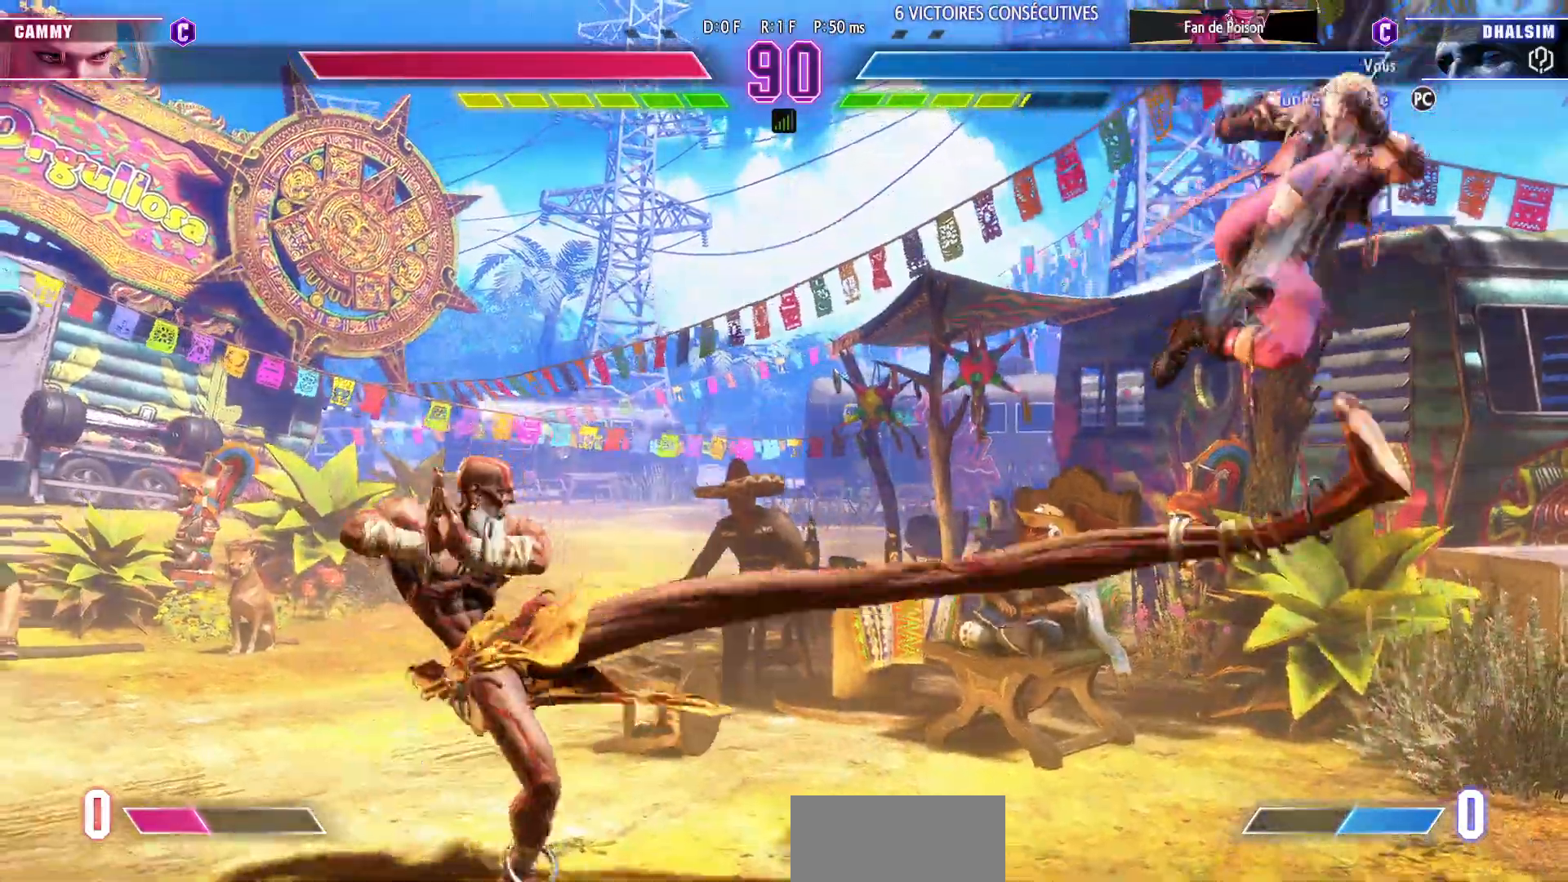
{"buttons": [], "left_stick": "left", "events": []}
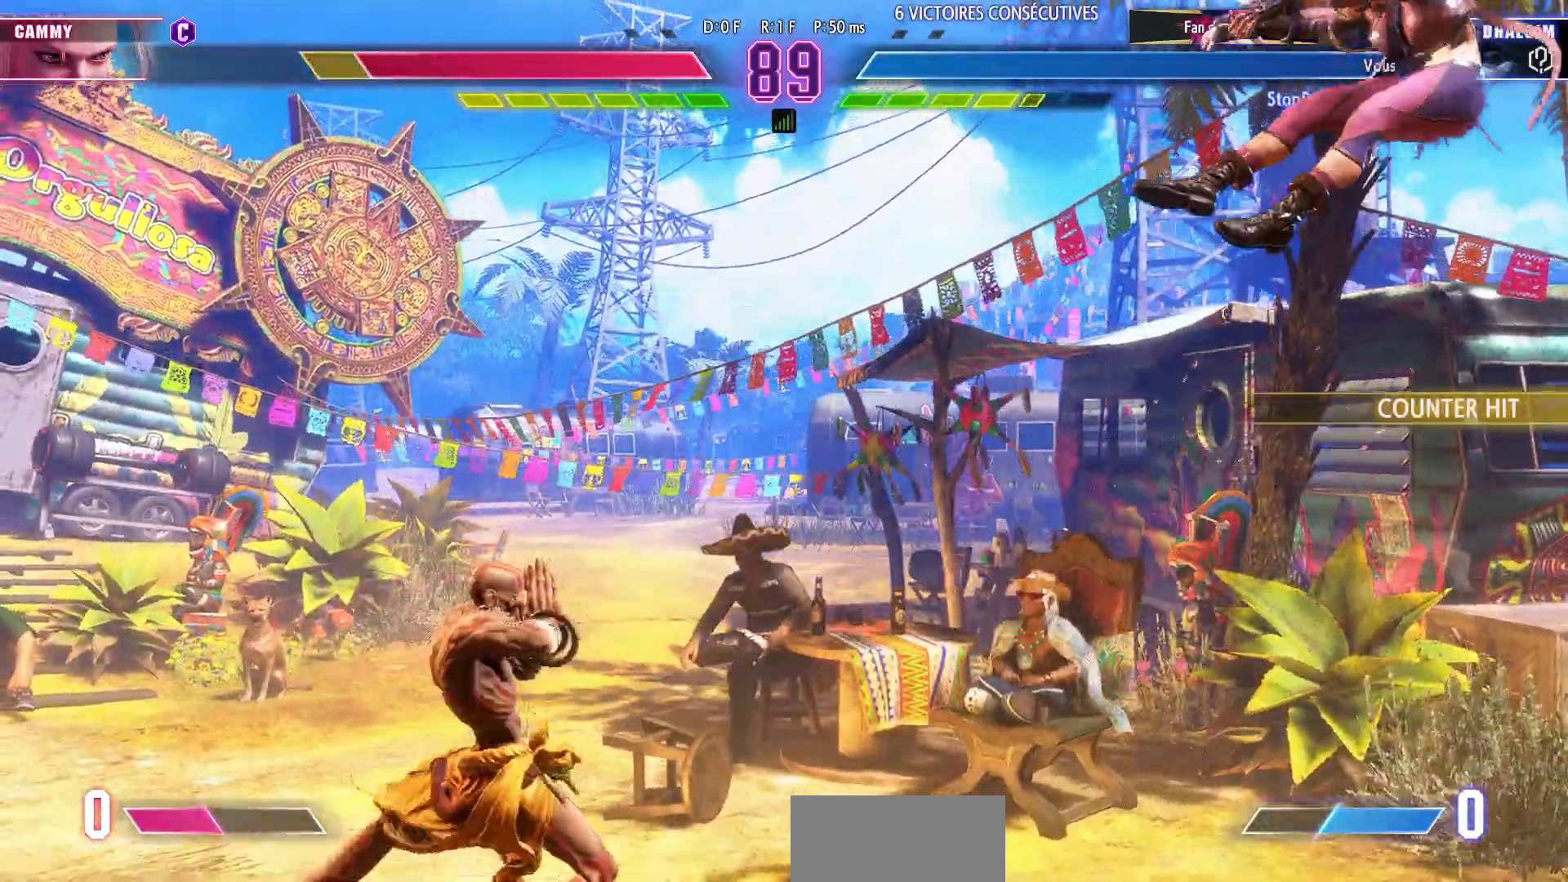
{"buttons": [], "left_stick": "center"}
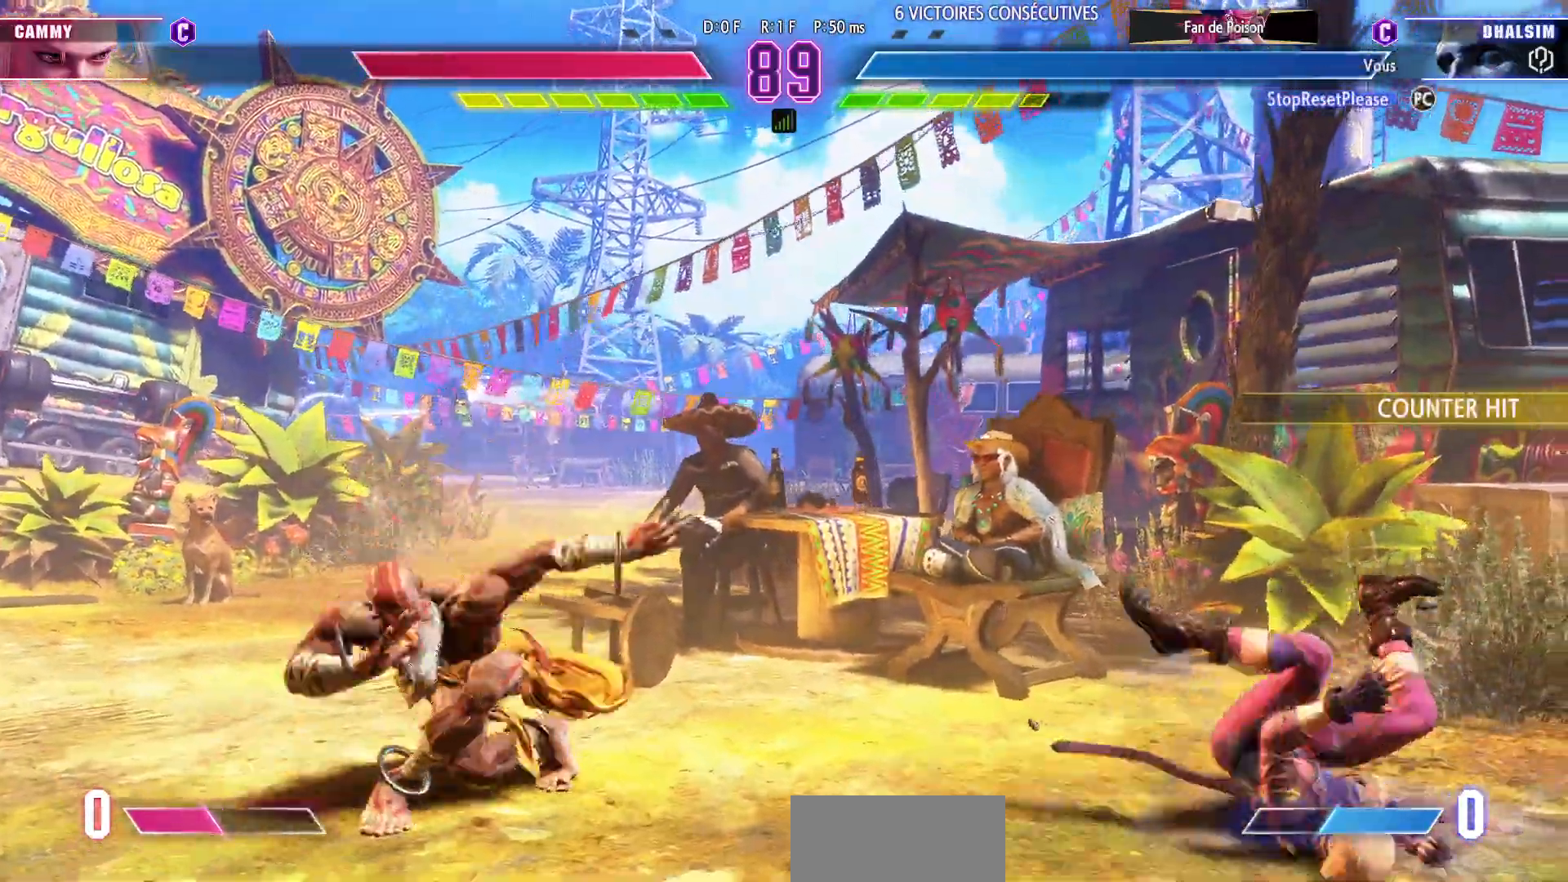
{"buttons": ["TRIANGLE"], "left_stick": "center", "events": [[250, "left_stick", "right"], [333, "CIRCLE", "down"], [333, "TRIANGLE", "down"], [333, "left_stick", "center"], [400, "left_stick", "right"], [483, "left_stick", "center"], [500, "CIRCLE", "up"]]}
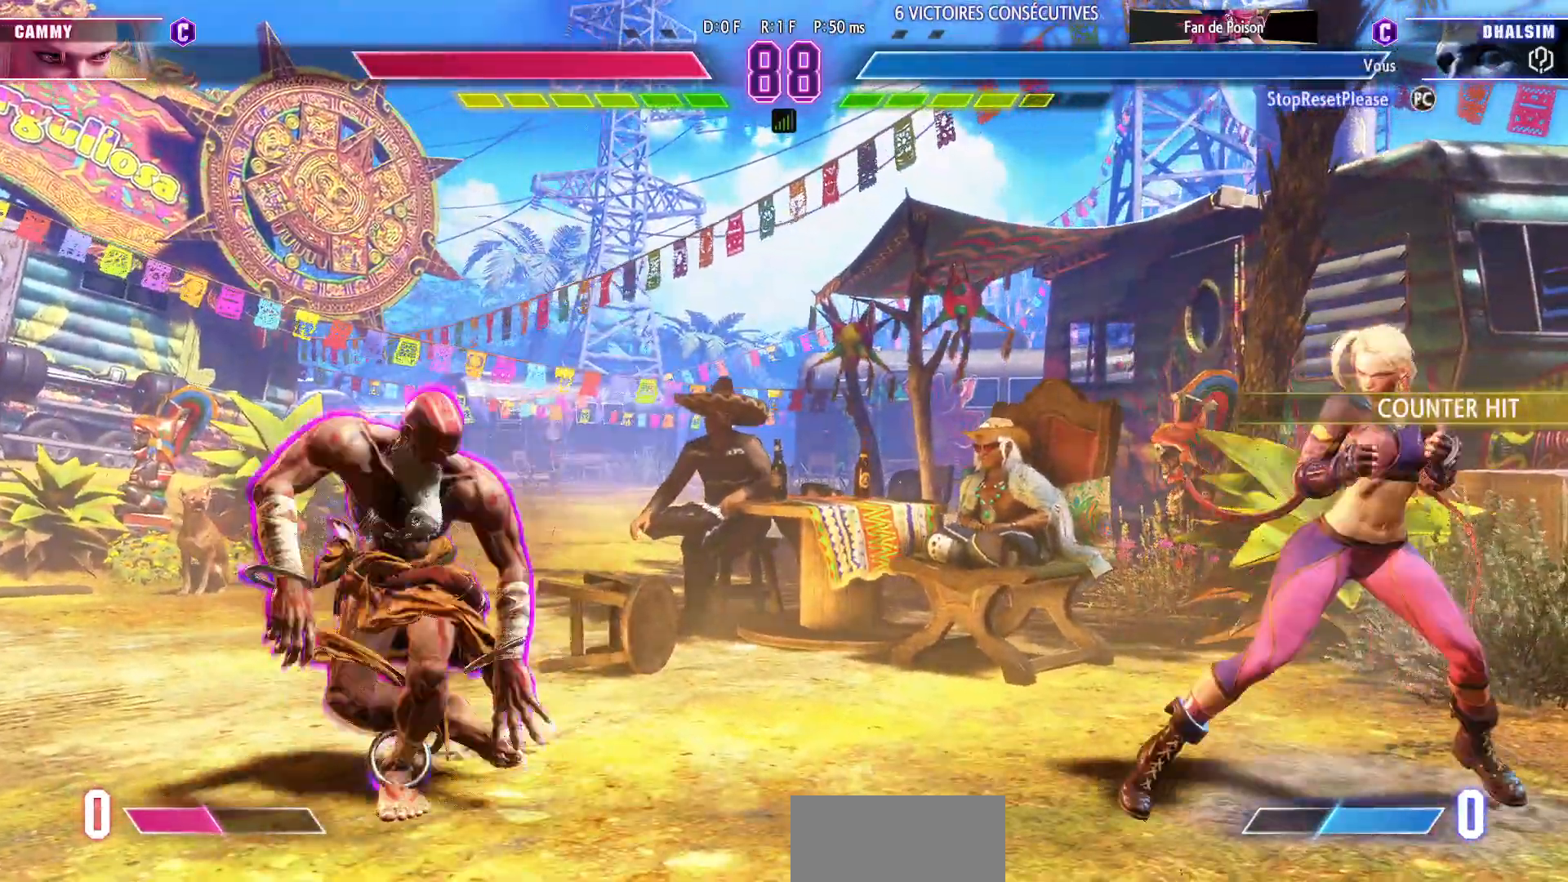
{"buttons": [], "left_stick": "down-left", "events": [[17, "TRIANGLE", "up"], [50, "left_stick", "left"], [100, "left_stick", "down-left"], [133, "CIRCLE", "down"], [250, "CIRCLE", "up"]]}